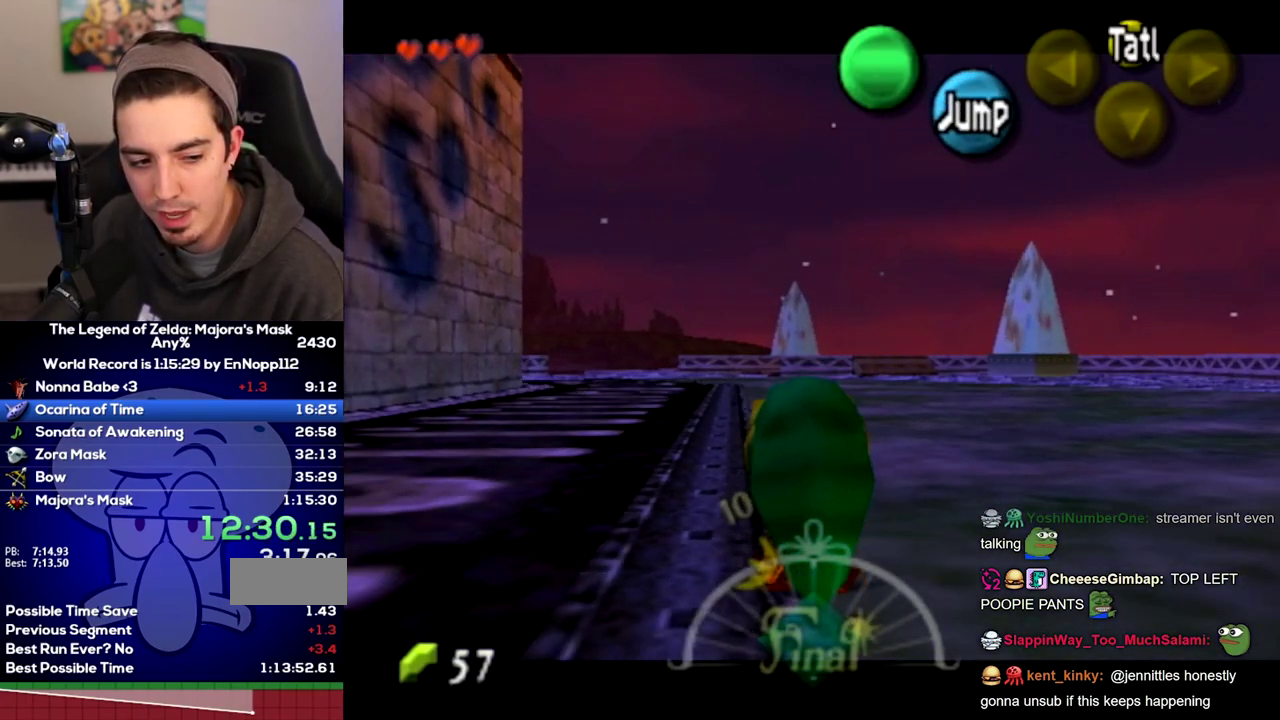
Gameplay with a controller (Nintendo layout); each line is a JSON object with the inputs held at the frame after it. Not read: L3 R3.
{"buttons": ["L1"], "left_stick": "down", "right_stick": "center"}
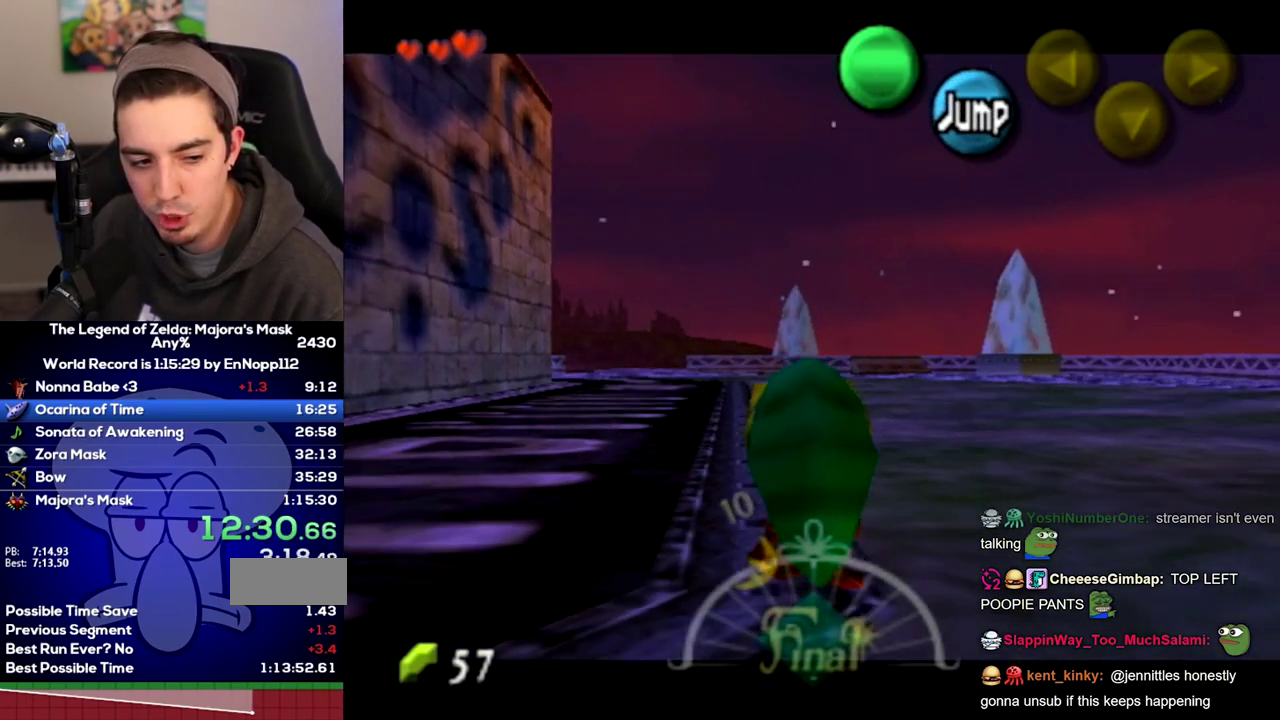
{"buttons": ["L1"], "left_stick": "down", "right_stick": "center"}
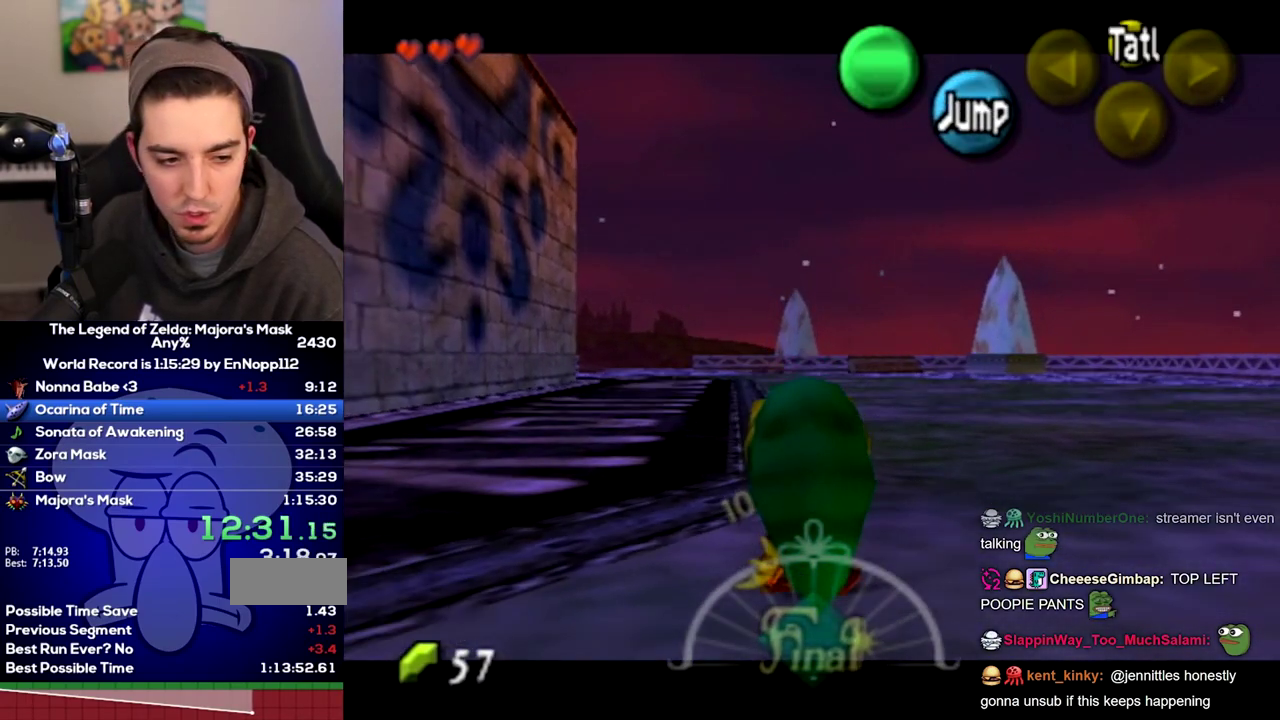
{"buttons": ["L1"], "left_stick": "down", "right_stick": "center"}
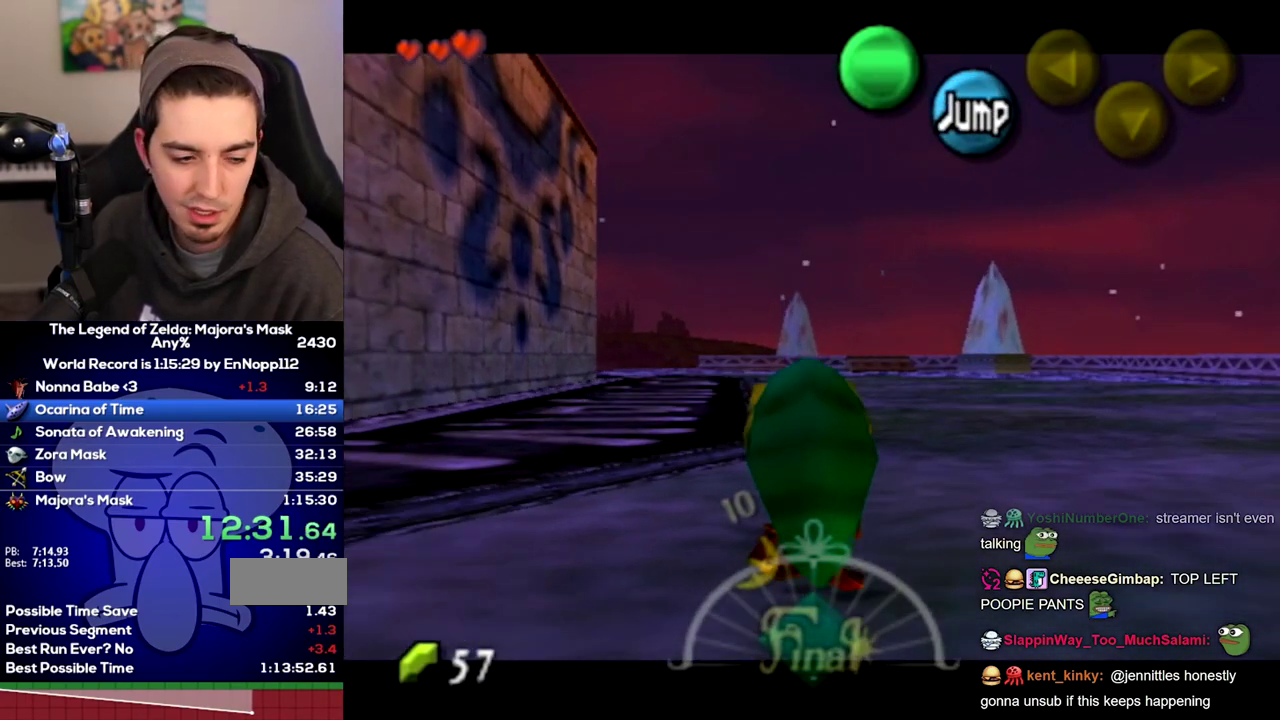
{"buttons": ["L1"], "left_stick": "down", "right_stick": "center"}
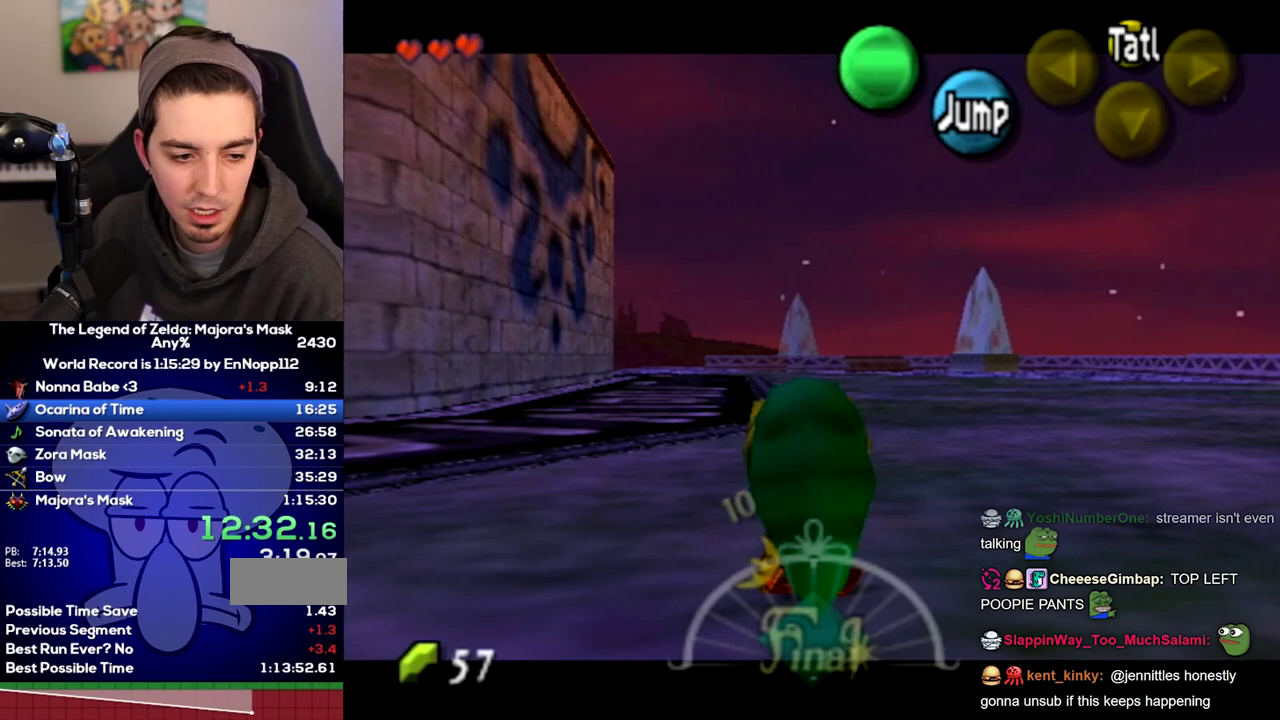
{"buttons": ["L1"], "left_stick": "down", "right_stick": "center"}
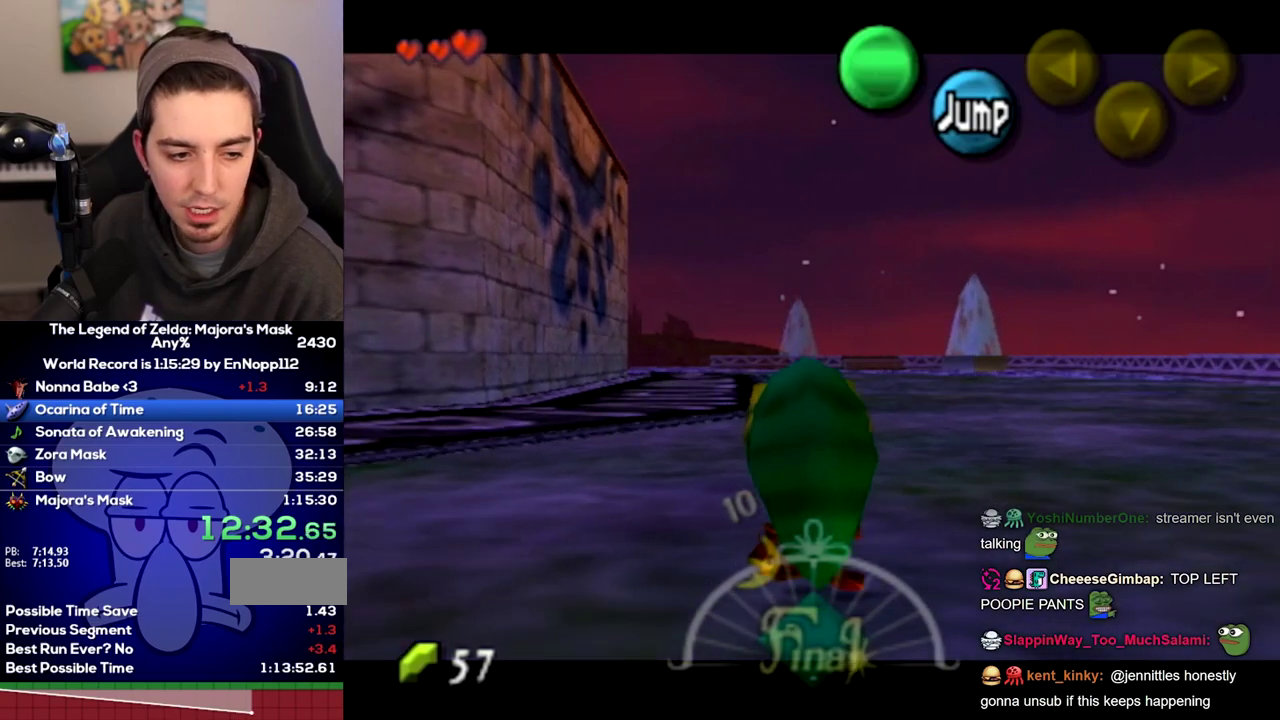
{"buttons": ["A"], "left_stick": "down-left", "right_stick": "center"}
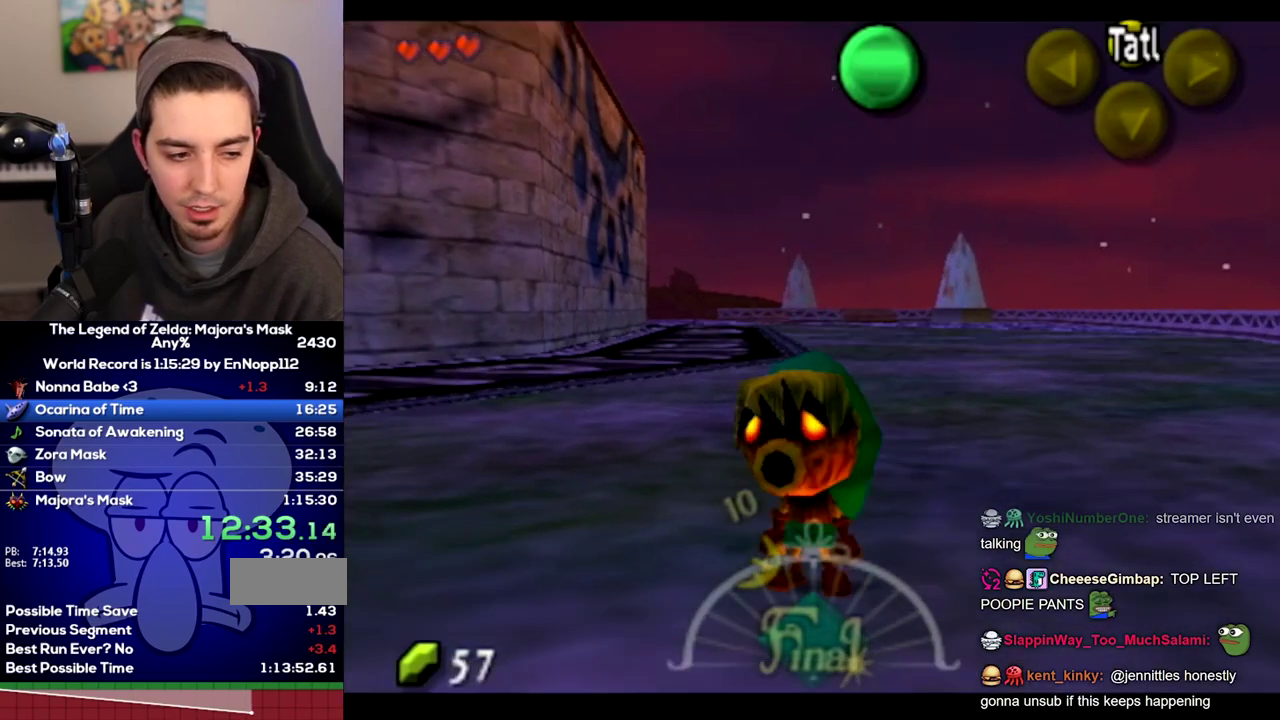
{"buttons": [], "left_stick": "up-left", "right_stick": "center"}
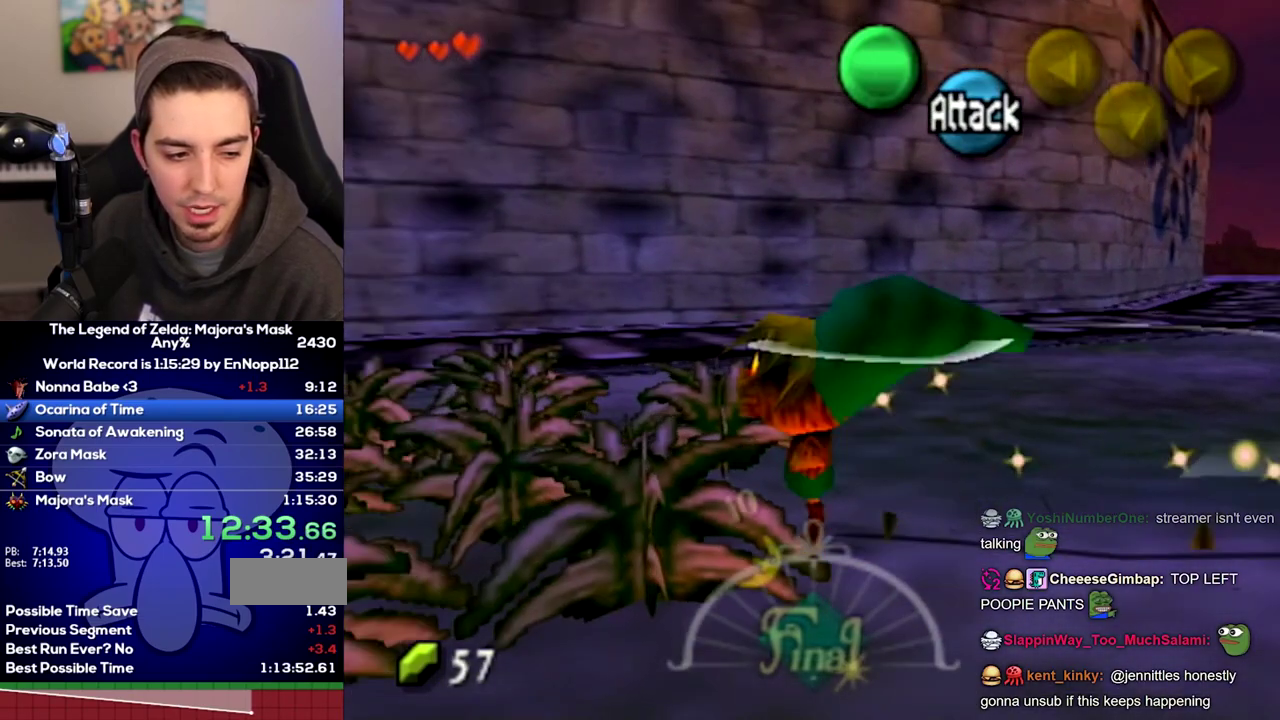
{"buttons": ["A"], "left_stick": "up-left", "right_stick": "center"}
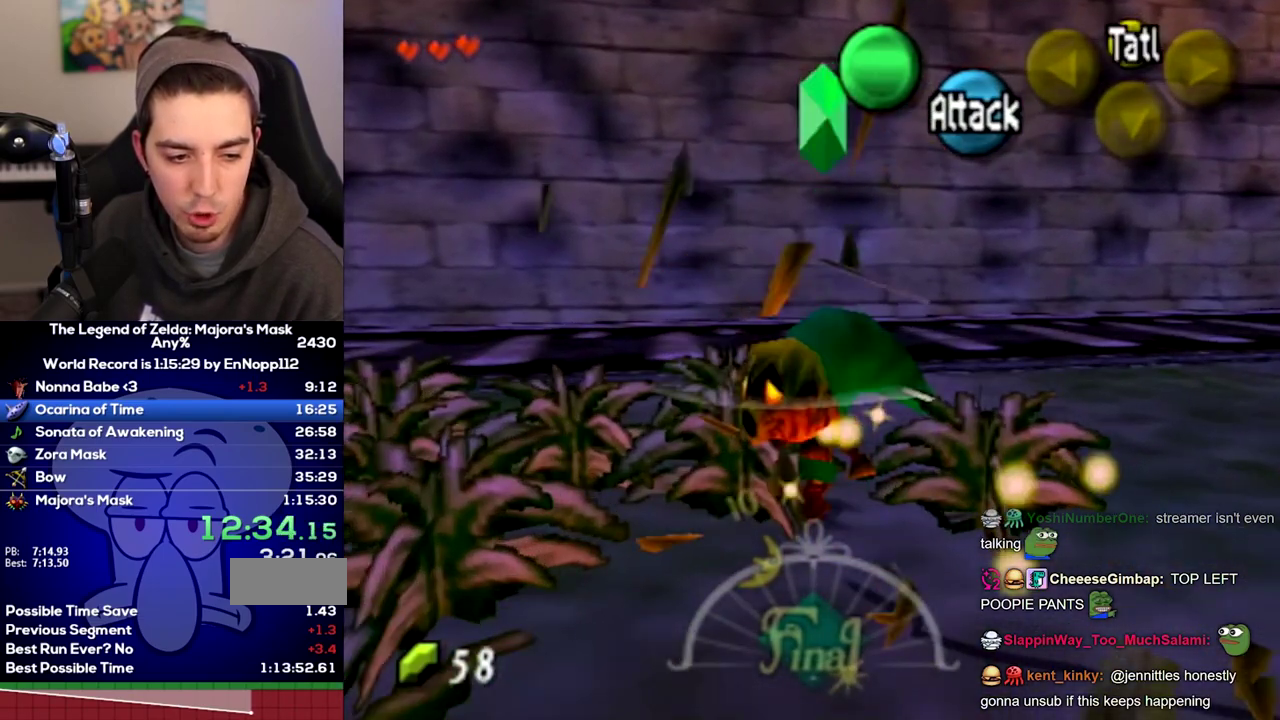
{"buttons": [], "left_stick": "down-left", "right_stick": "center"}
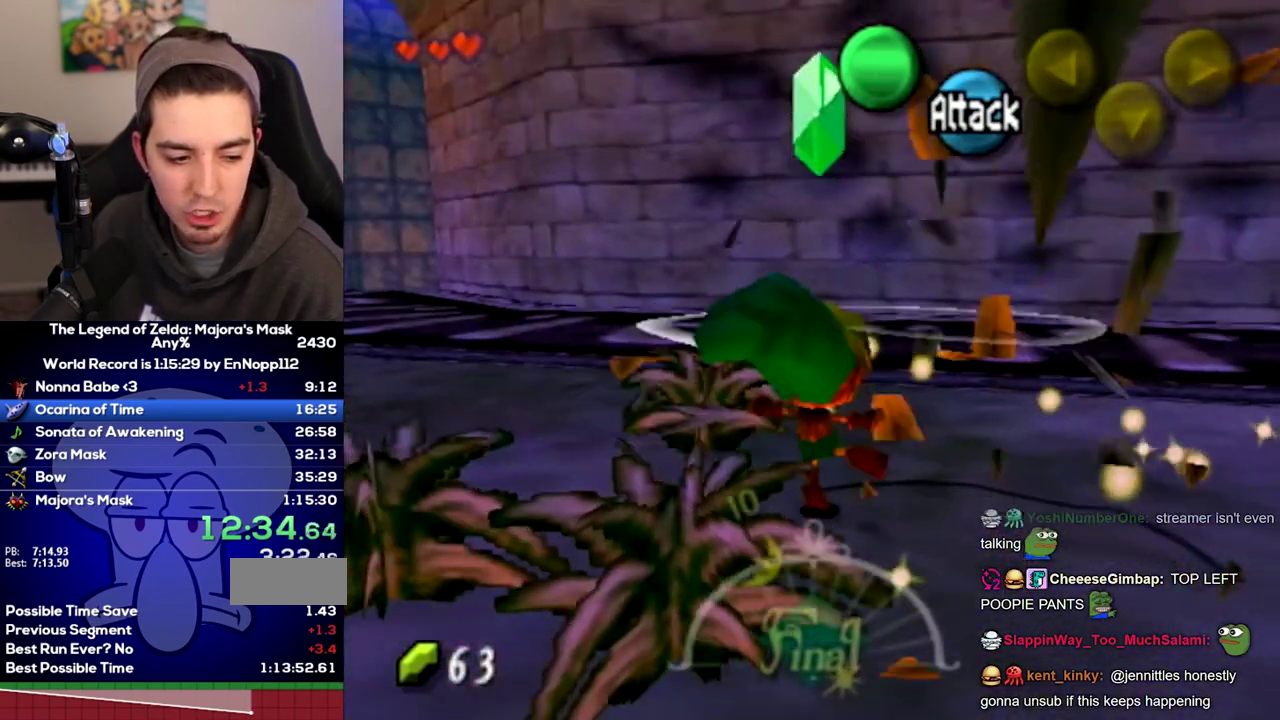
{"buttons": [], "left_stick": "up-right", "right_stick": "center"}
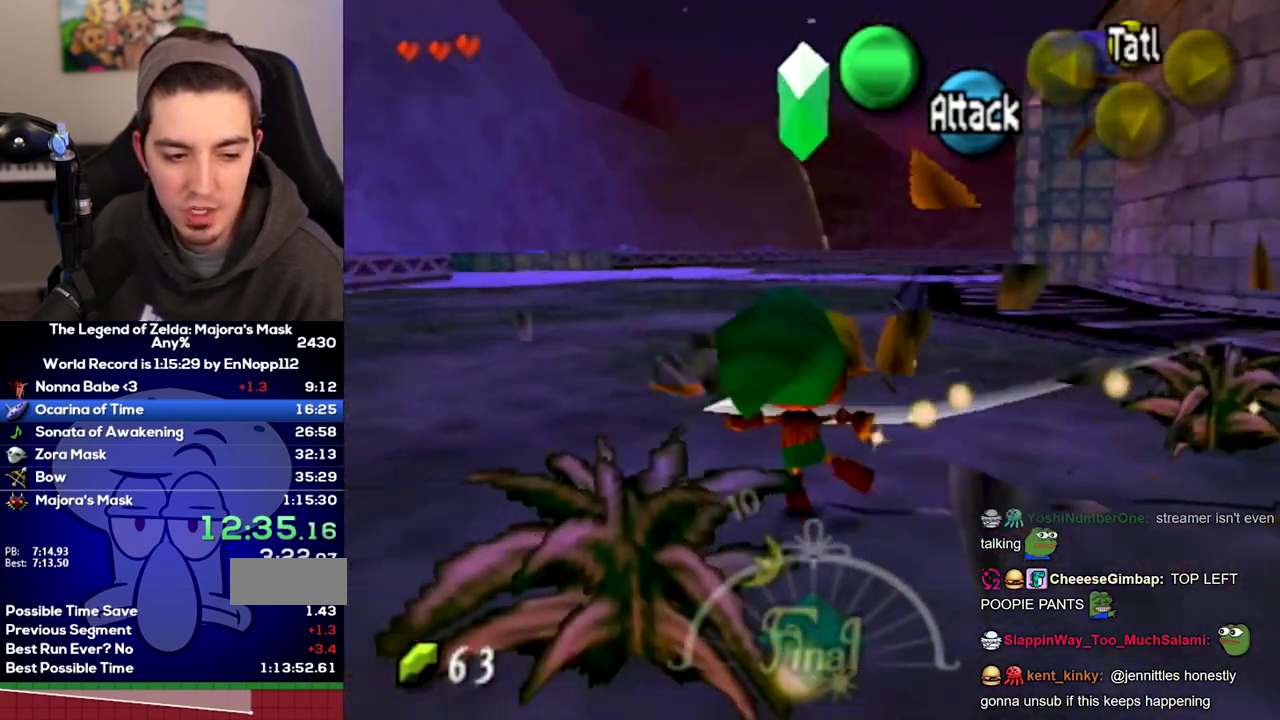
{"buttons": [], "left_stick": "up-right", "right_stick": "center"}
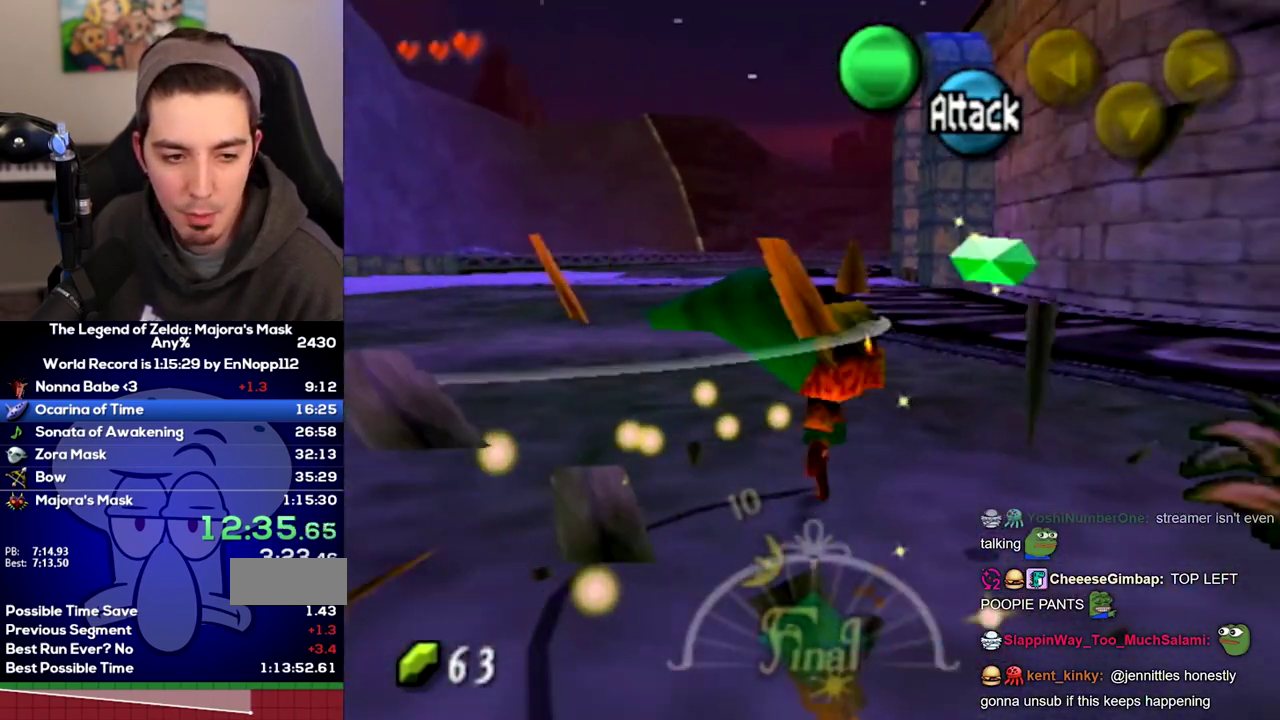
{"buttons": [], "left_stick": "up", "right_stick": "center"}
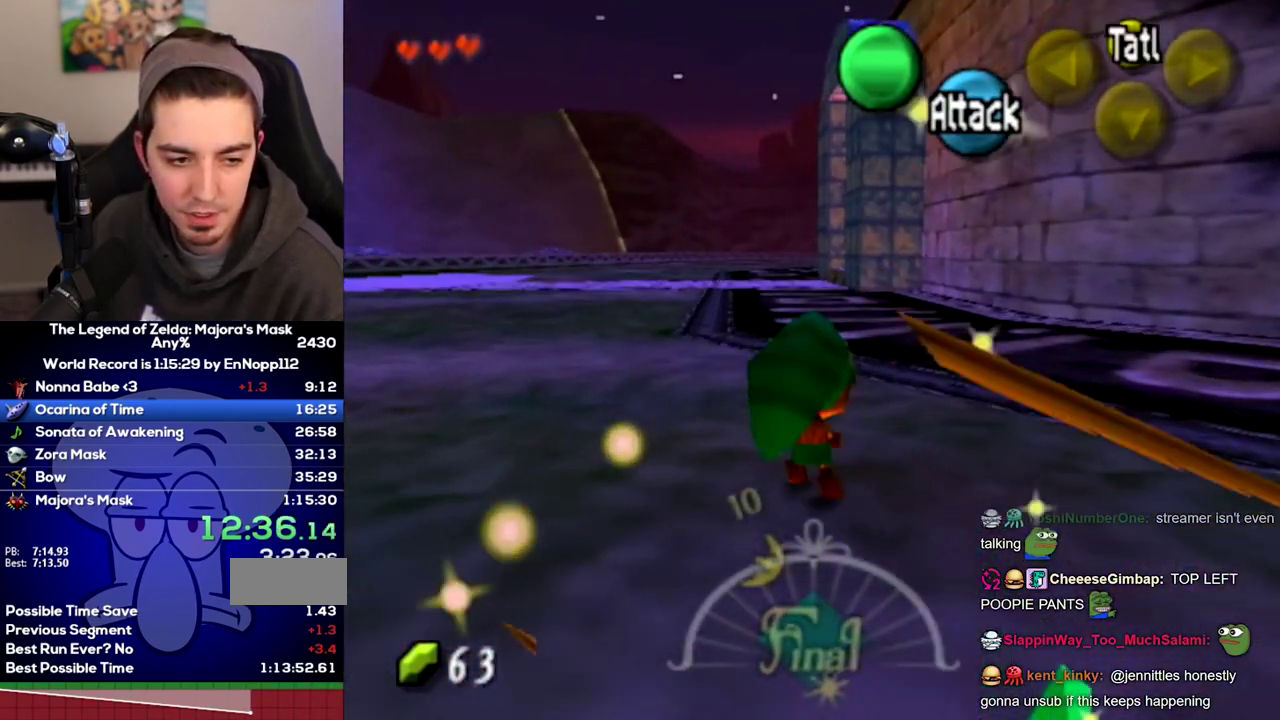
{"buttons": ["L1"], "left_stick": "down", "right_stick": "center"}
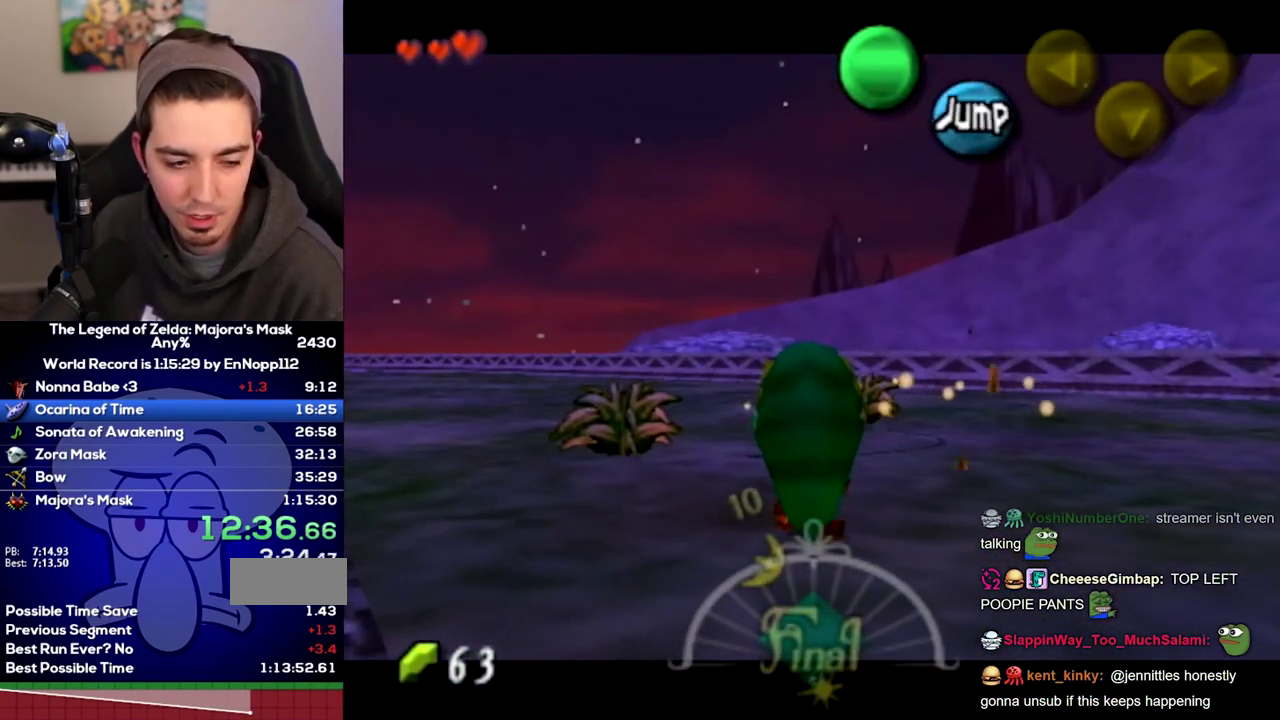
{"buttons": ["L1"], "left_stick": "down", "right_stick": "center"}
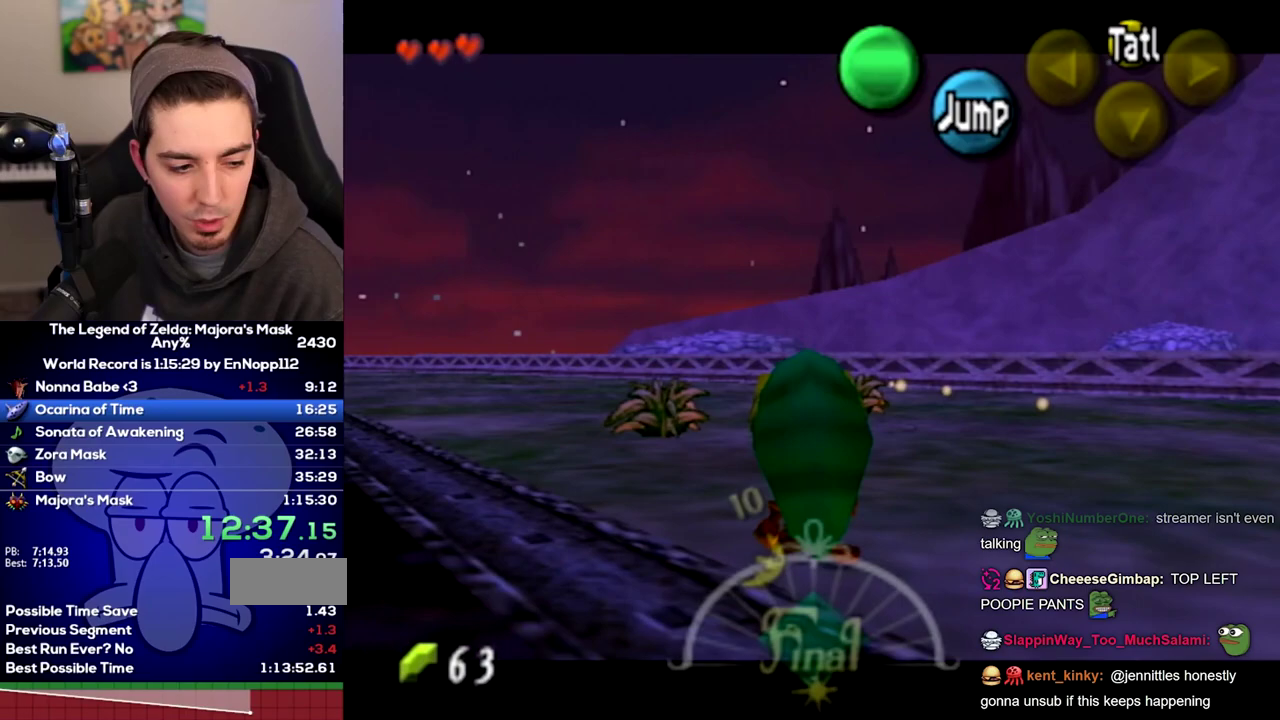
{"buttons": ["L1"], "left_stick": "down", "right_stick": "center"}
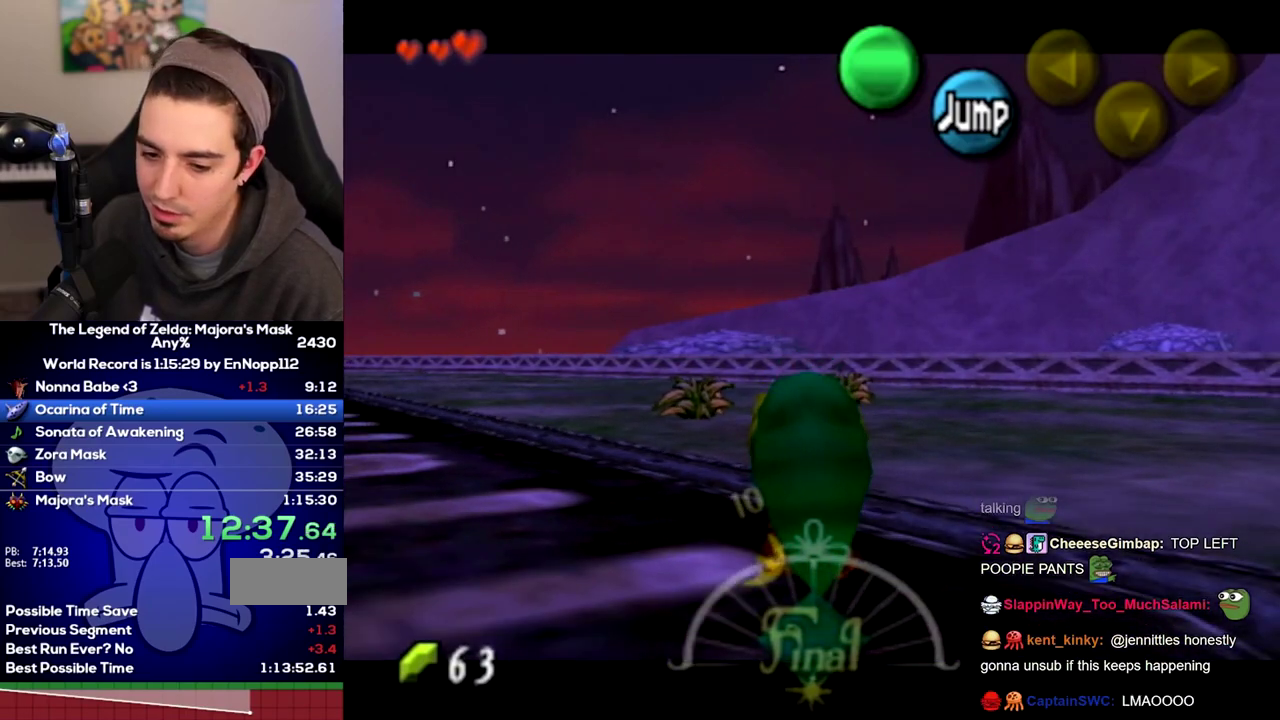
{"buttons": ["L1"], "left_stick": "down", "right_stick": "center"}
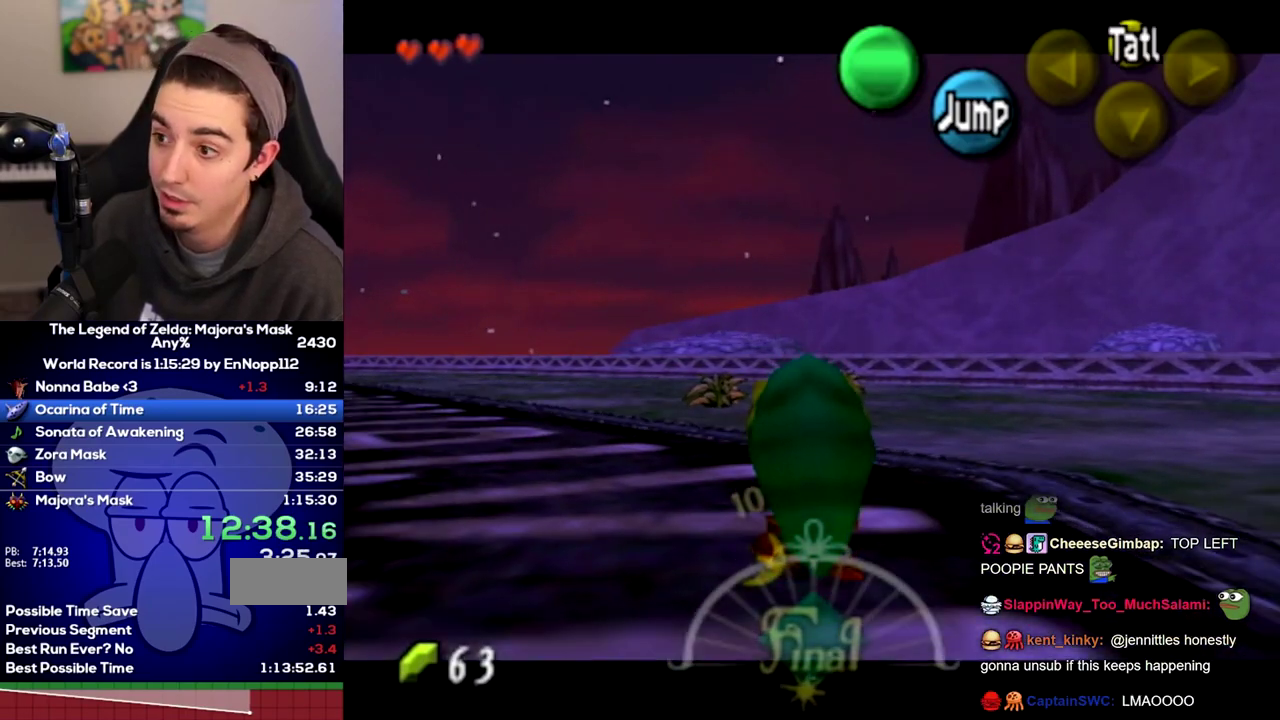
{"buttons": ["L1"], "left_stick": "down", "right_stick": "center"}
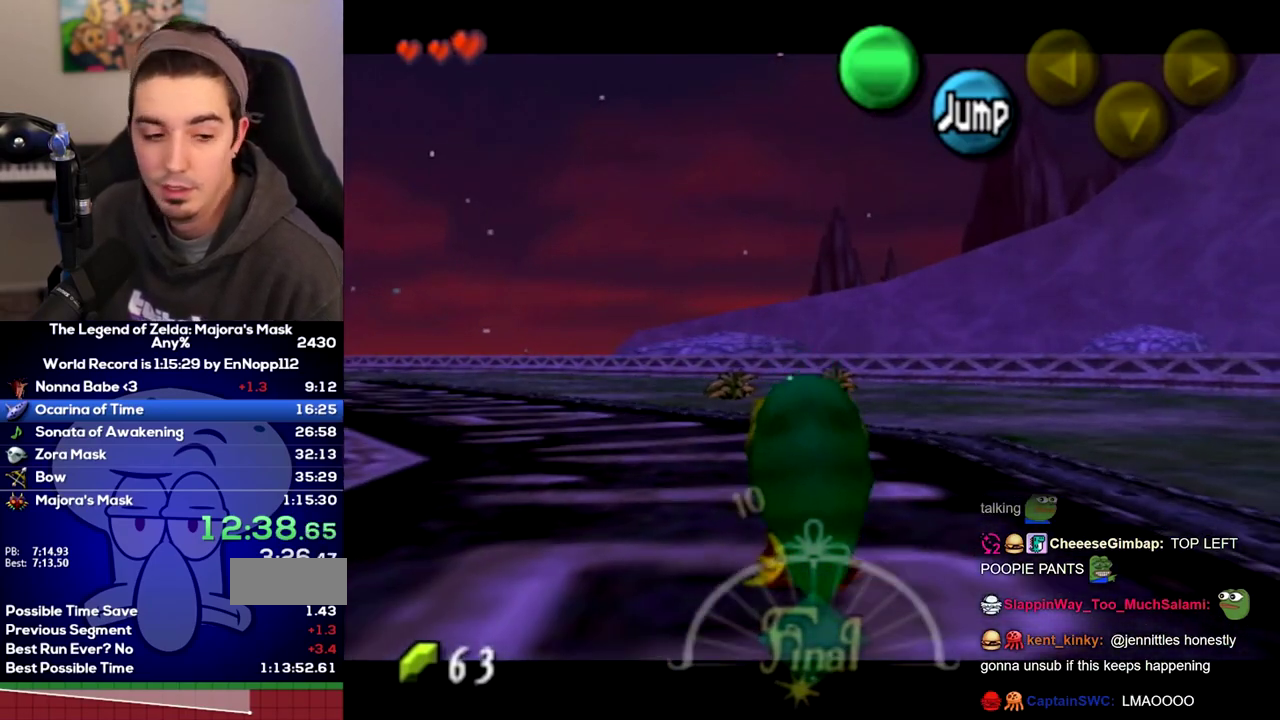
{"buttons": ["L1"], "left_stick": "down", "right_stick": "center"}